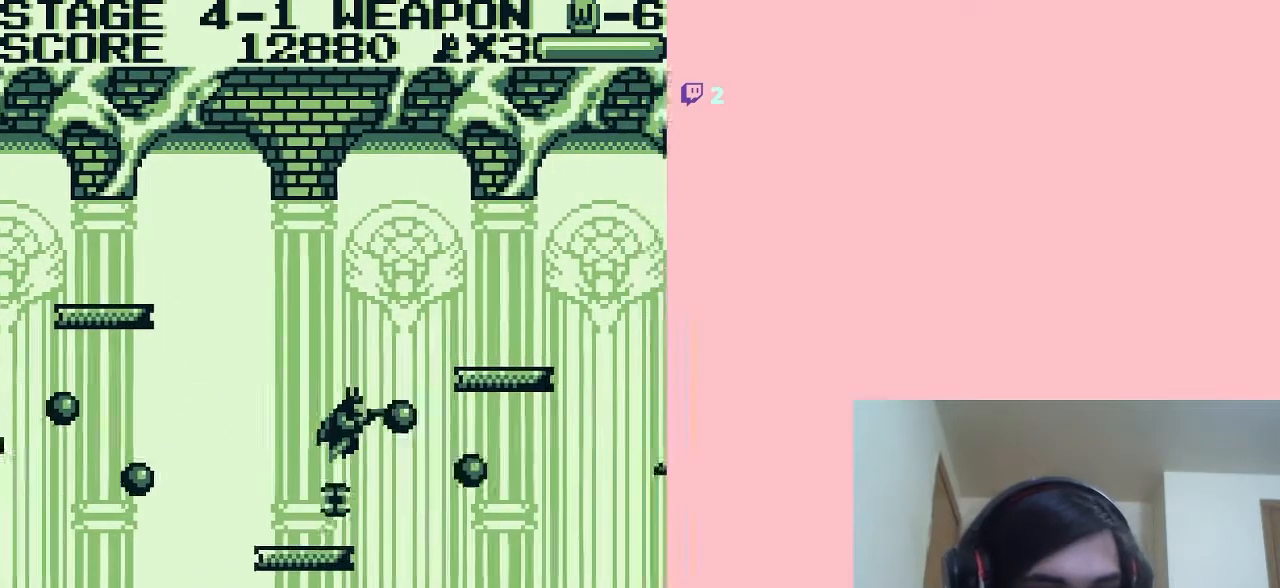
Gameplay with a controller (Nintendo layout); each line is a JSON object with the inputs held at the frame after it. "events" lists button and stick changes between this image and that frame as [ms after this image, input, new state], when the widget could be followed in between. Not read: L2 L3 R2 R3.
{"buttons": ["A", "DPAD_RIGHT"], "left_stick": "center", "right_stick": "center", "events": [[17, "B", "down"], [67, "B", "up"], [117, "B", "down"], [183, "B", "up"], [217, "B", "down"], [283, "B", "up"], [300, "B", "down"], [367, "B", "up"], [433, "B", "down"], [467, "B", "up"]]}
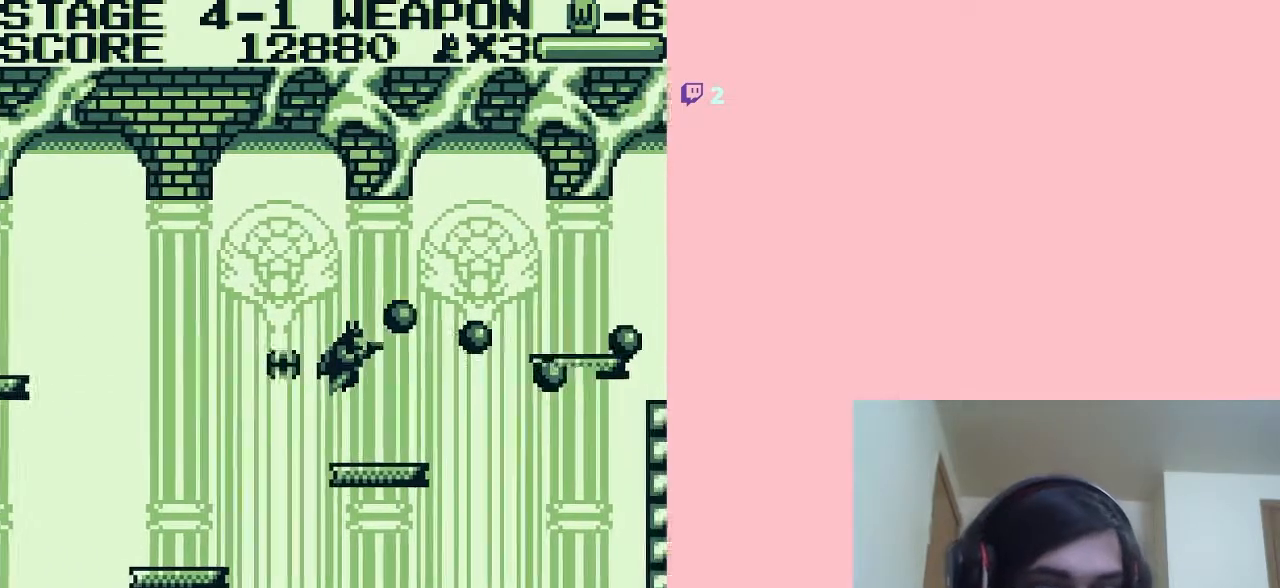
{"buttons": ["DPAD_RIGHT"], "left_stick": "center", "right_stick": "center", "events": [[17, "A", "up"], [17, "B", "down"], [150, "DPAD_LEFT", "down"], [267, "DPAD_LEFT", "up"], [367, "B", "up"], [417, "B", "down"], [483, "B", "up"]]}
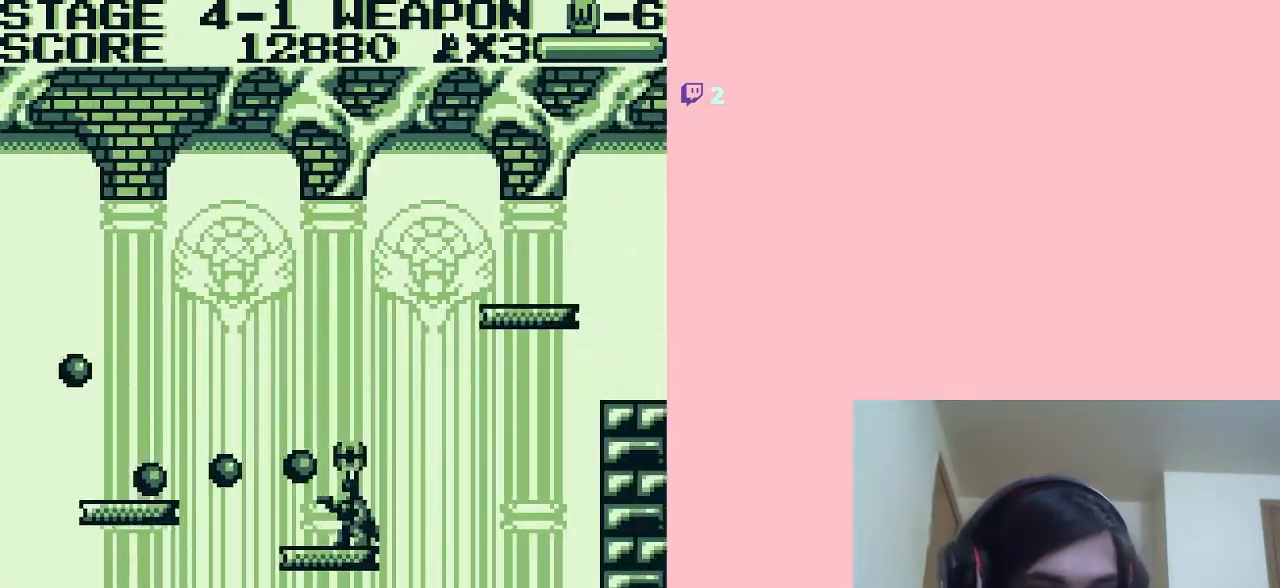
{"buttons": ["DPAD_RIGHT"], "left_stick": "center", "right_stick": "center", "events": [[33, "B", "down"], [283, "B", "up"], [300, "B", "down"], [367, "B", "up"], [433, "B", "down"], [467, "B", "up"]]}
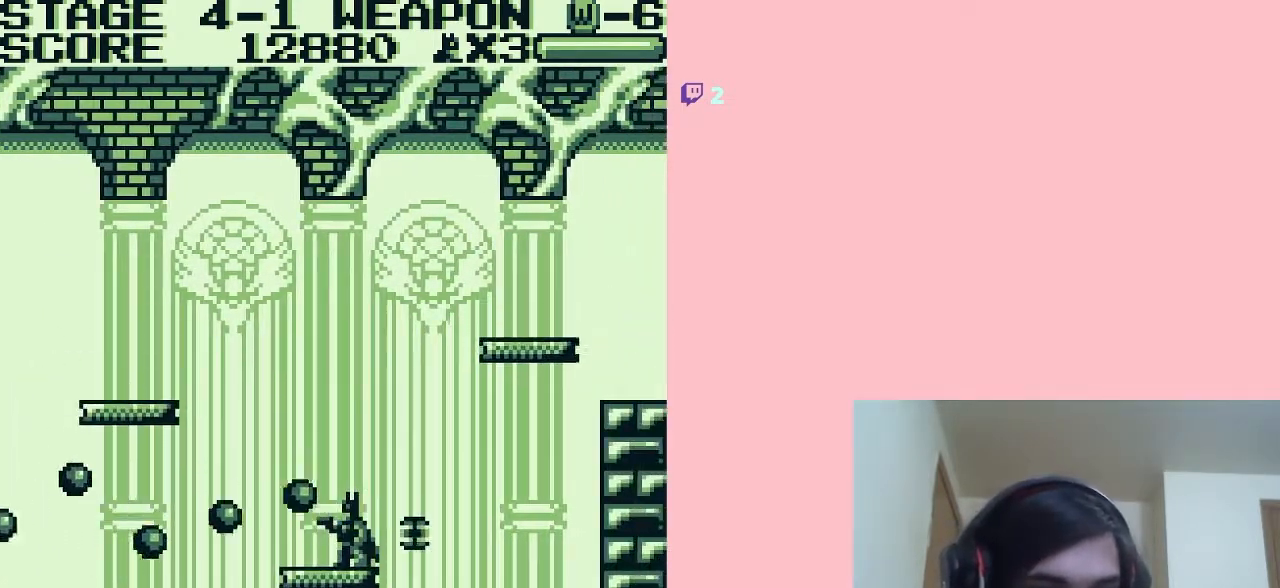
{"buttons": ["A", "DPAD_RIGHT"], "left_stick": "center", "right_stick": "center"}